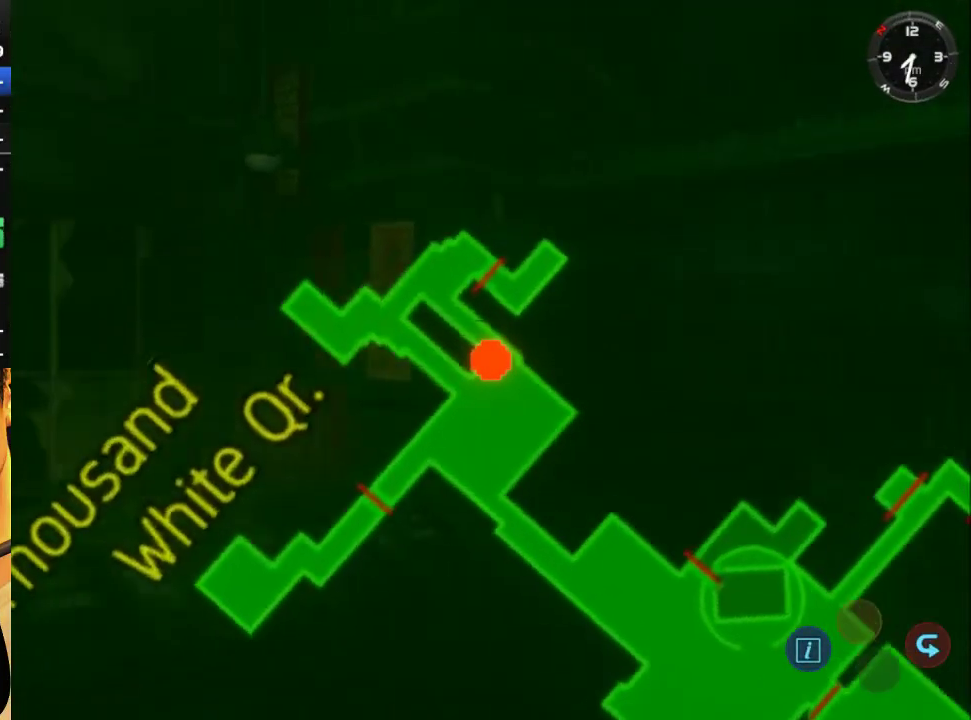
Gameplay with a controller (Xbox layout); each line is a JSON object with the inputs held at the frame after it (dt_ms = milliseconds from this image to that frame). "events" lists button and stick changes between this image and that frame as [ms after this image, input, new state], when the widget could be followed in between.
{"dt_ms": 500, "buttons": ["R2", "DPAD_RIGHT"], "left_stick": "center", "right_stick": "center", "events": [[67, "DPAD_RIGHT", "up"], [200, "DPAD_RIGHT", "down"]]}
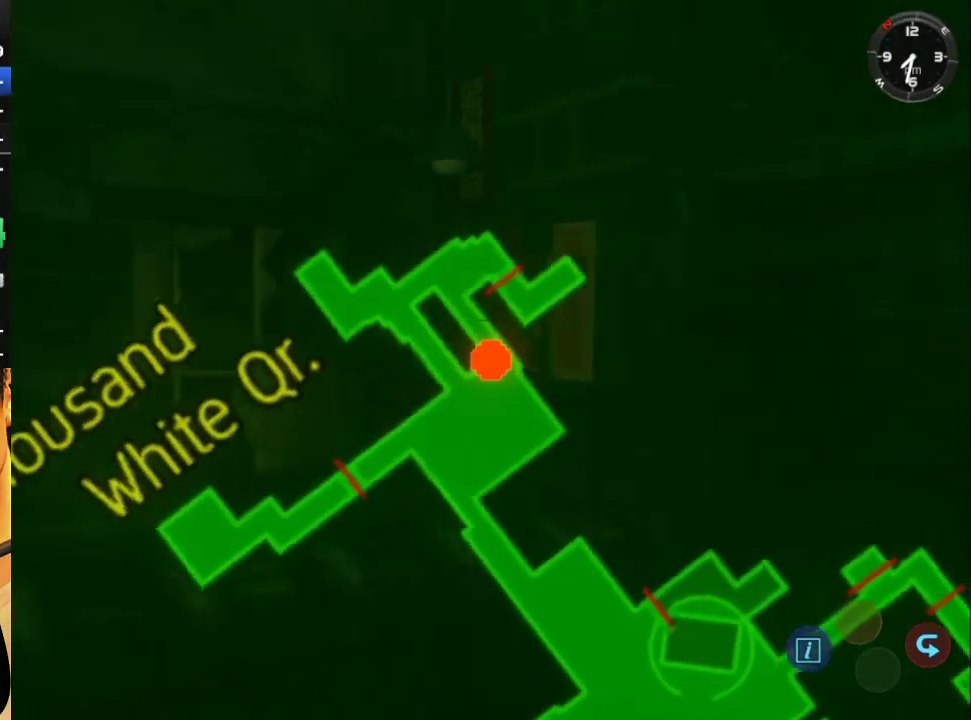
{"dt_ms": 500, "buttons": ["R2", "DPAD_RIGHT"], "left_stick": "center", "right_stick": "center", "events": []}
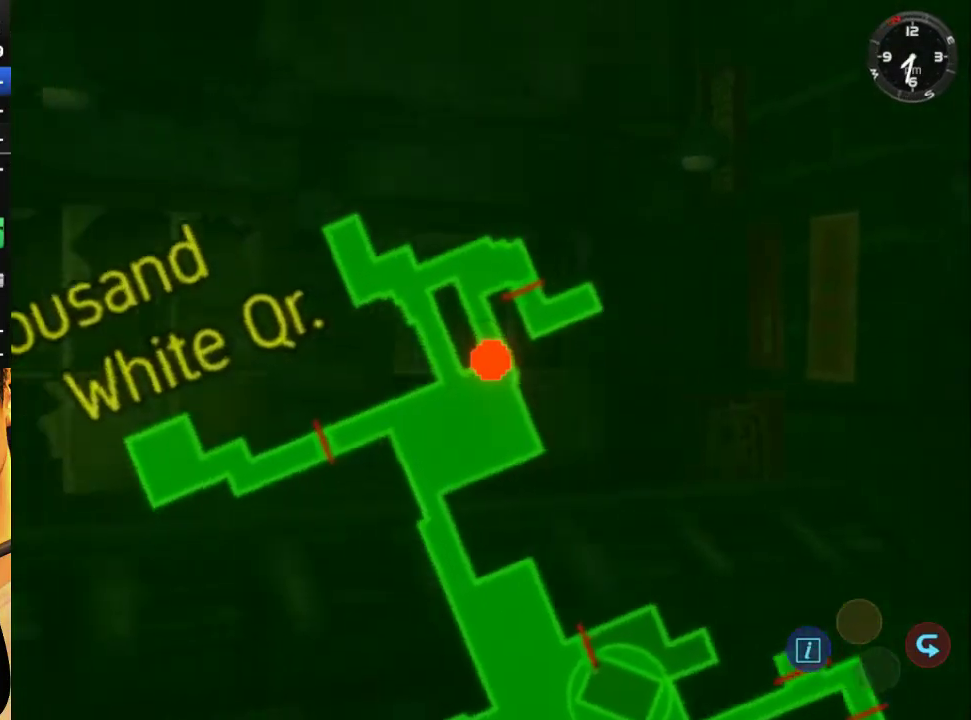
{"dt_ms": 500, "buttons": ["R2", "DPAD_RIGHT"], "left_stick": "center", "right_stick": "center", "events": [[233, "DPAD_RIGHT", "up"], [367, "DPAD_RIGHT", "down"]]}
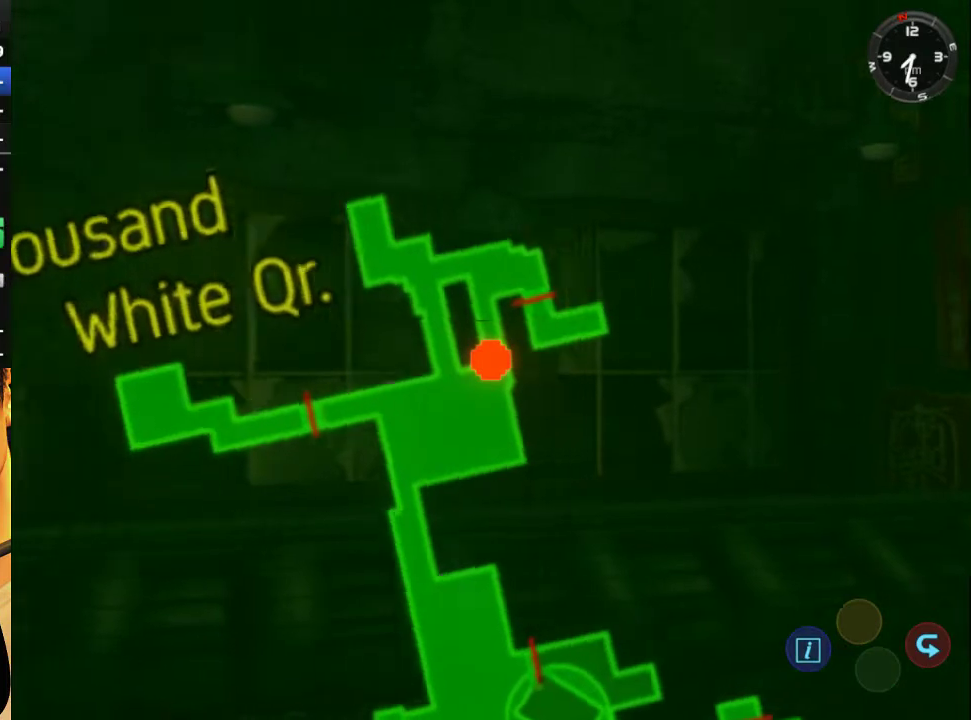
{"dt_ms": 500, "buttons": ["R2"], "left_stick": "center", "right_stick": "center", "events": [[267, "DPAD_RIGHT", "up"]]}
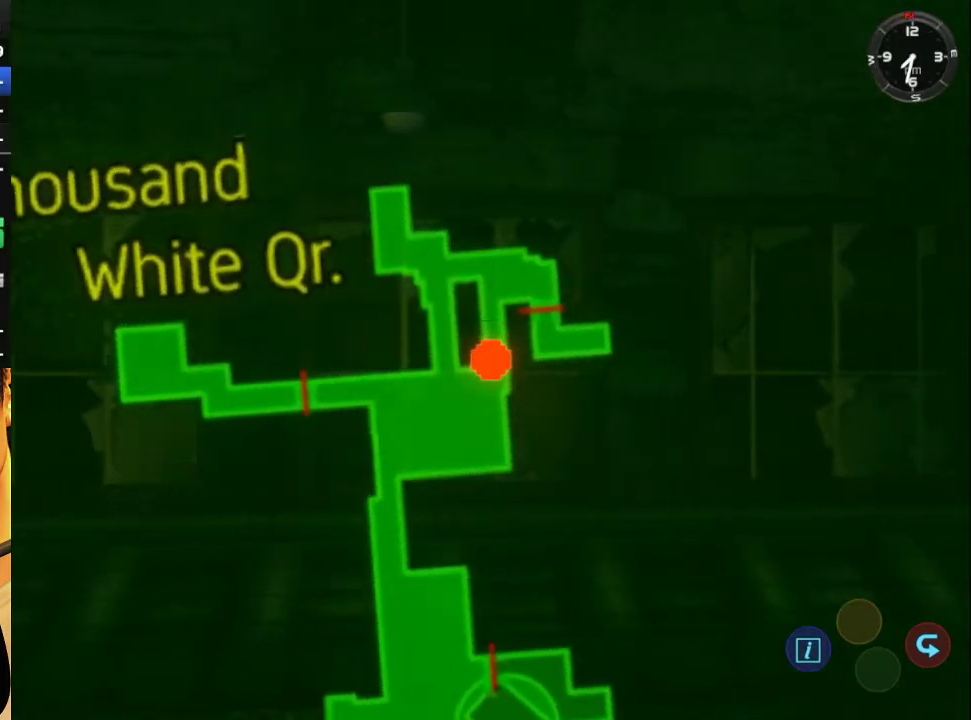
{"dt_ms": 500, "buttons": ["R2"], "left_stick": "center", "right_stick": "center", "events": [[100, "DPAD_RIGHT", "down"], [233, "DPAD_RIGHT", "up"]]}
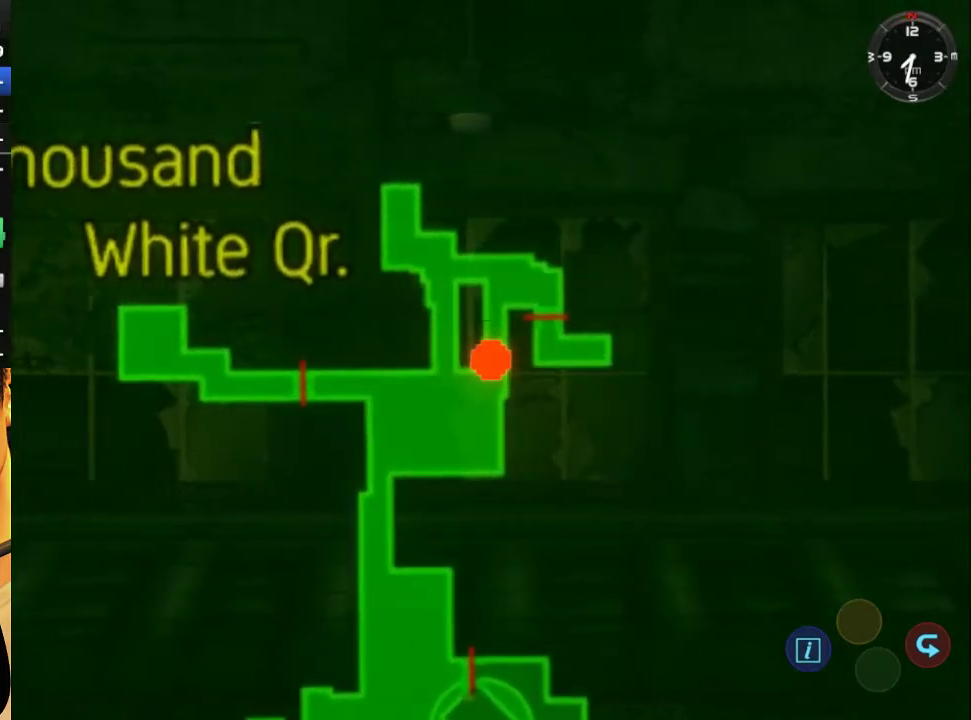
{"dt_ms": 500, "buttons": ["R2"], "left_stick": "center", "right_stick": "center", "events": [[67, "DPAD_RIGHT", "down"], [167, "DPAD_RIGHT", "up"], [400, "DPAD_LEFT", "down"], [467, "DPAD_LEFT", "up"]]}
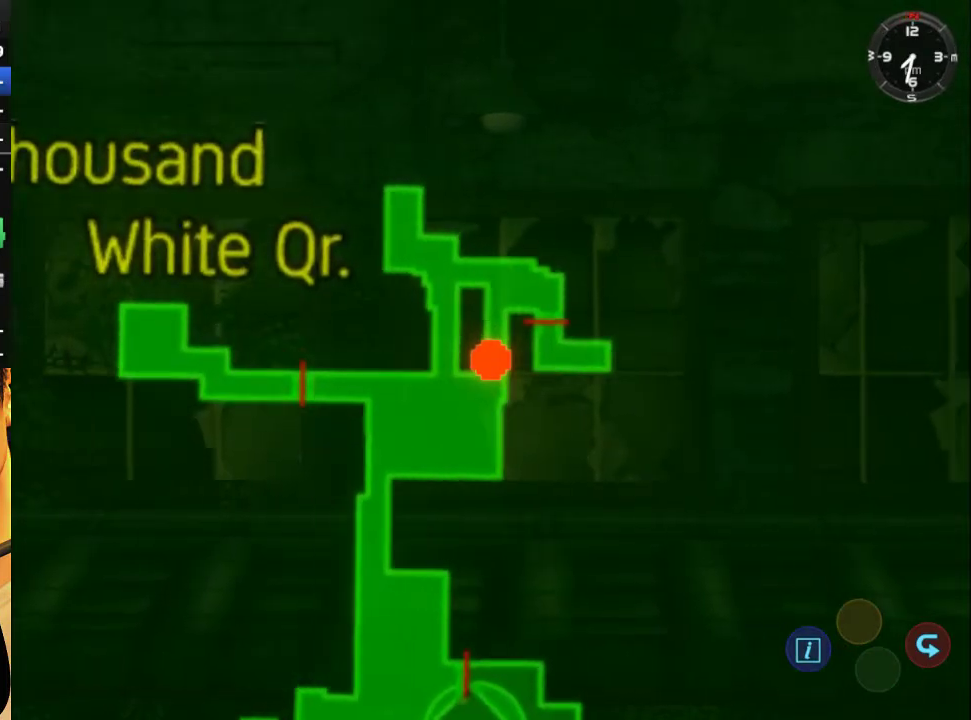
{"dt_ms": 500, "buttons": [], "left_stick": "center", "right_stick": "center", "events": [[167, "R2", "up"], [433, "DPAD_LEFT", "down"], [500, "DPAD_LEFT", "up"]]}
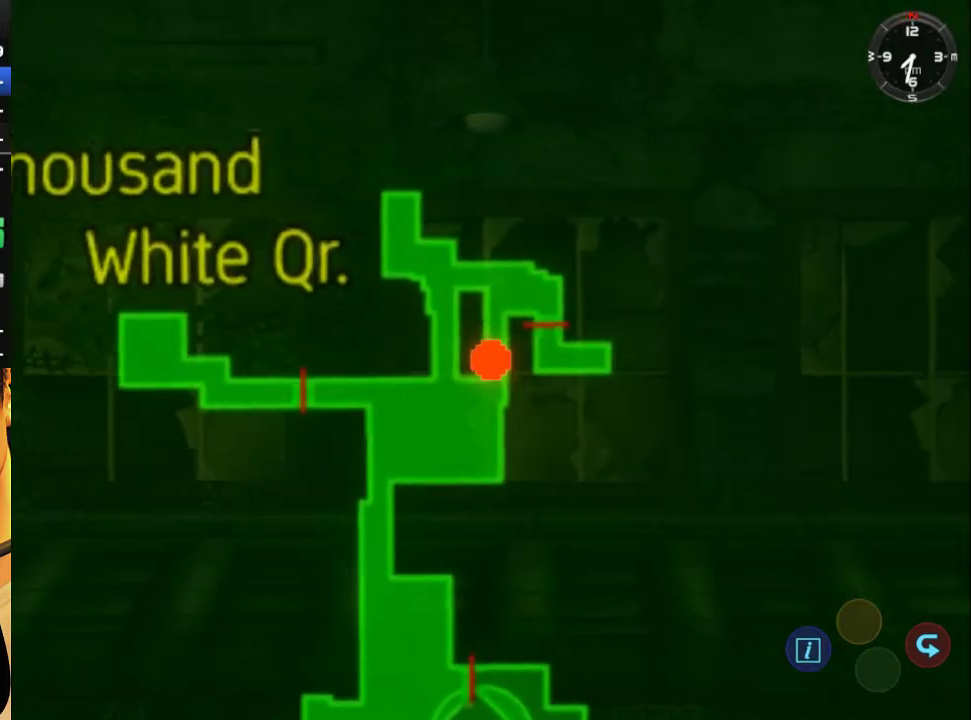
{"dt_ms": 500, "buttons": [], "left_stick": "center", "right_stick": "center", "events": [[400, "DPAD_RIGHT", "down"], [467, "DPAD_RIGHT", "up"]]}
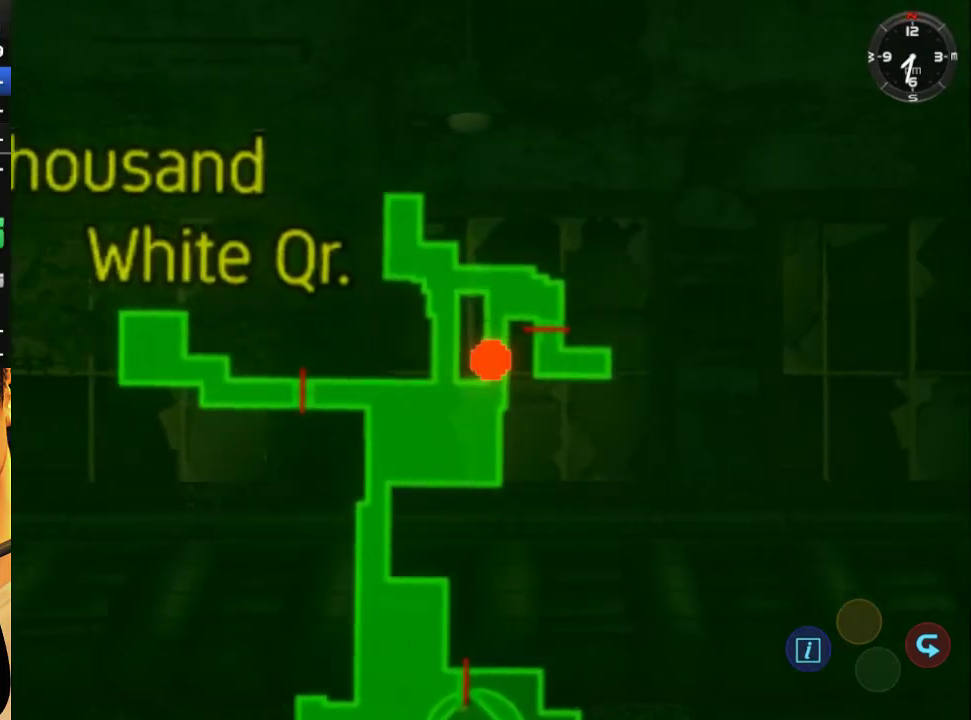
{"dt_ms": 500, "buttons": [], "left_stick": "center", "right_stick": "center", "events": [[267, "DPAD_LEFT", "down"], [333, "DPAD_LEFT", "up"]]}
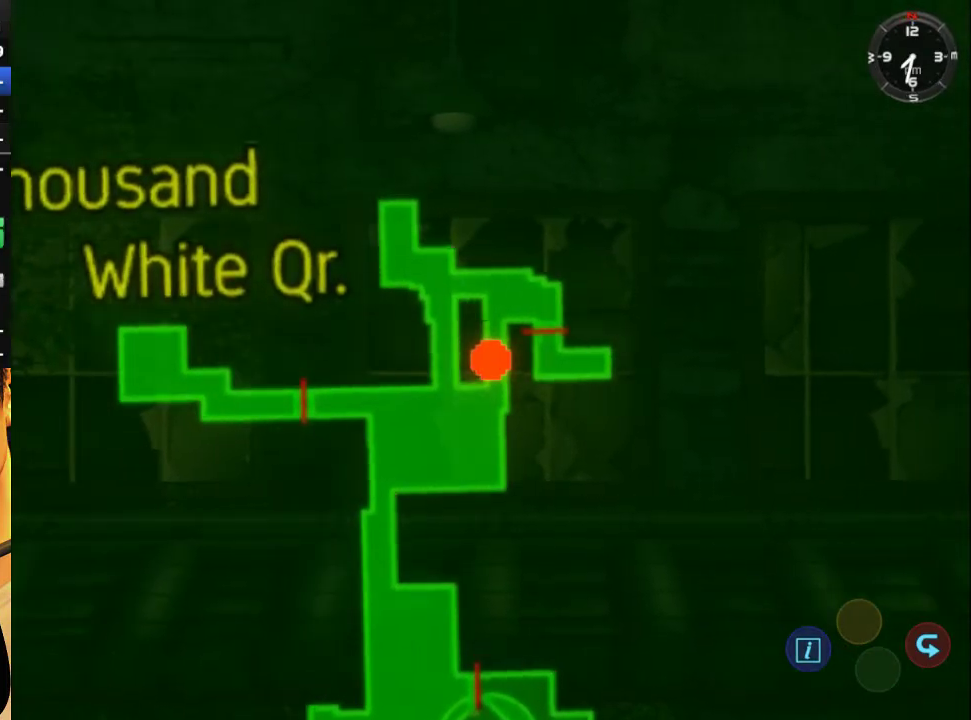
{"dt_ms": 500, "buttons": [], "left_stick": "center", "right_stick": "center", "events": []}
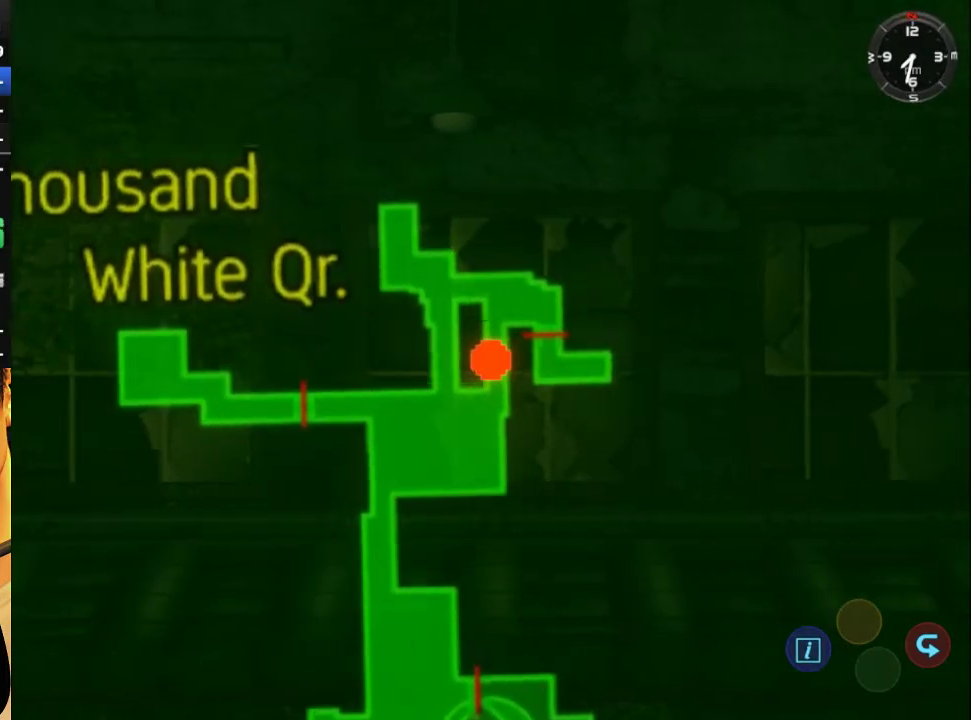
{"dt_ms": 500, "buttons": [], "left_stick": "center", "right_stick": "center", "events": []}
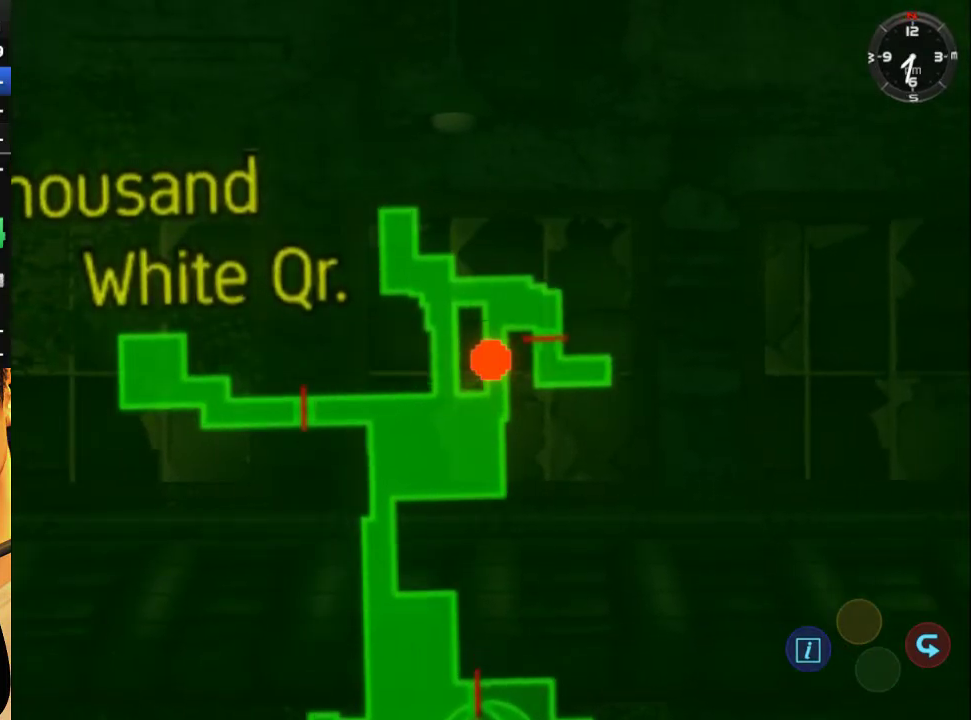
{"dt_ms": 500, "buttons": [], "left_stick": "center", "right_stick": "center", "events": []}
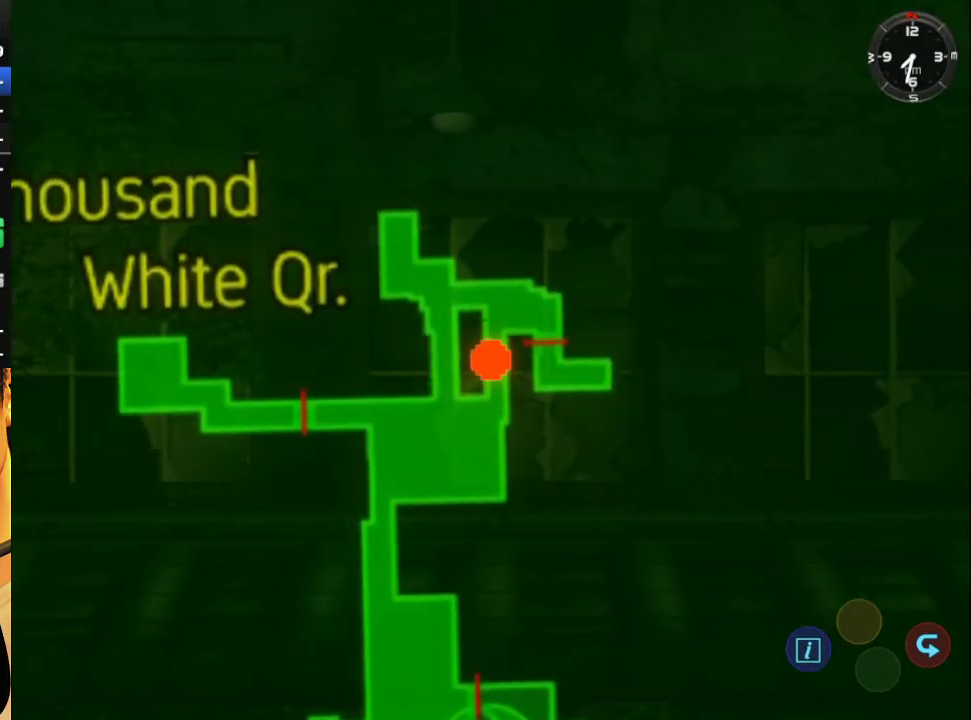
{"dt_ms": 500, "buttons": [], "left_stick": "center", "right_stick": "center", "events": []}
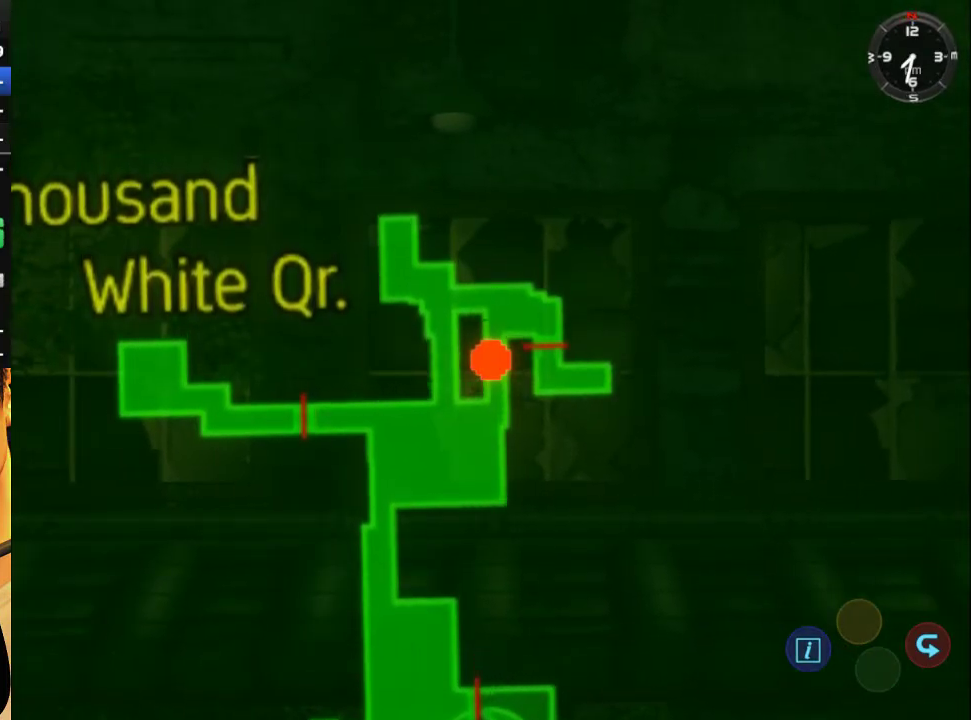
{"dt_ms": 500, "buttons": ["R2"], "left_stick": "center", "right_stick": "center", "events": [[267, "R2", "down"]]}
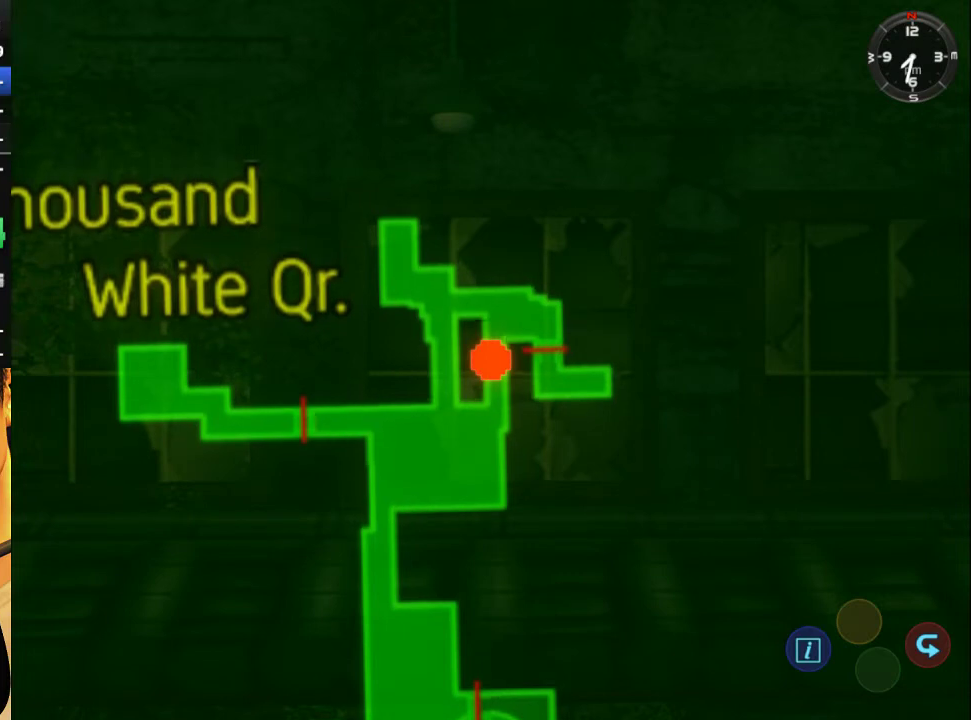
{"dt_ms": 500, "buttons": [], "left_stick": "center", "right_stick": "center", "events": [[300, "R2", "up"]]}
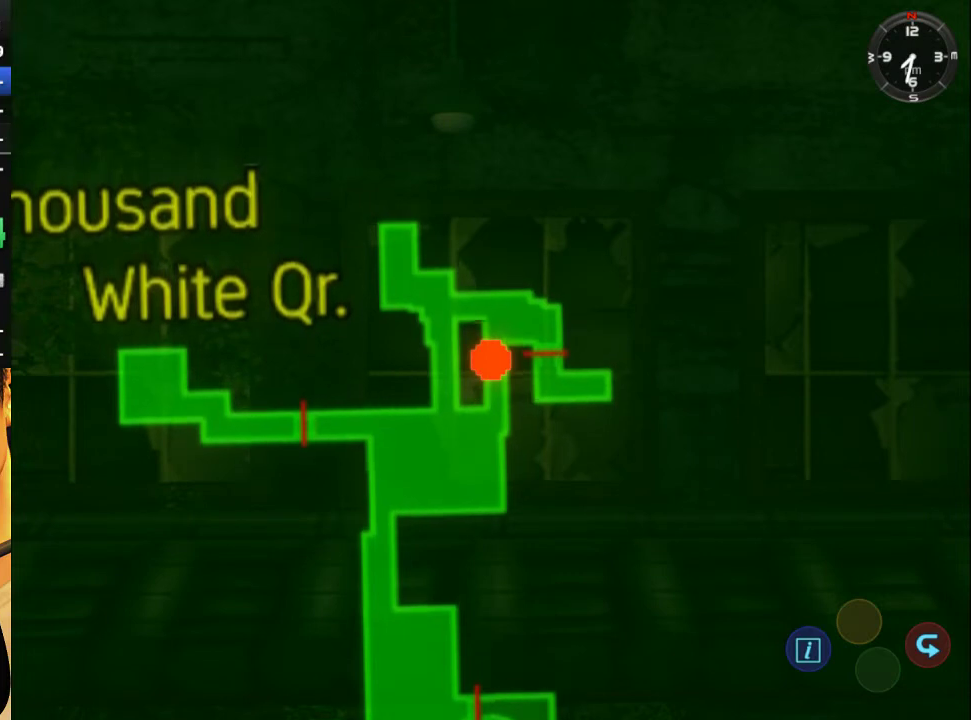
{"dt_ms": 1000, "buttons": [], "left_stick": "center", "right_stick": "center", "events": []}
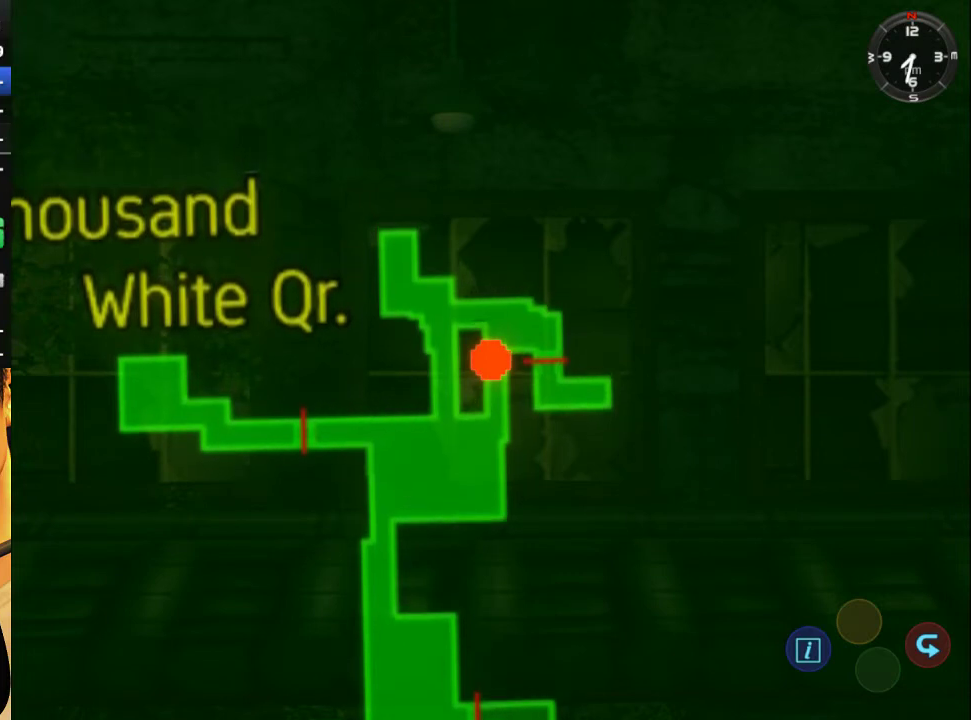
{"dt_ms": 500, "buttons": [], "left_stick": "center", "right_stick": "center", "events": []}
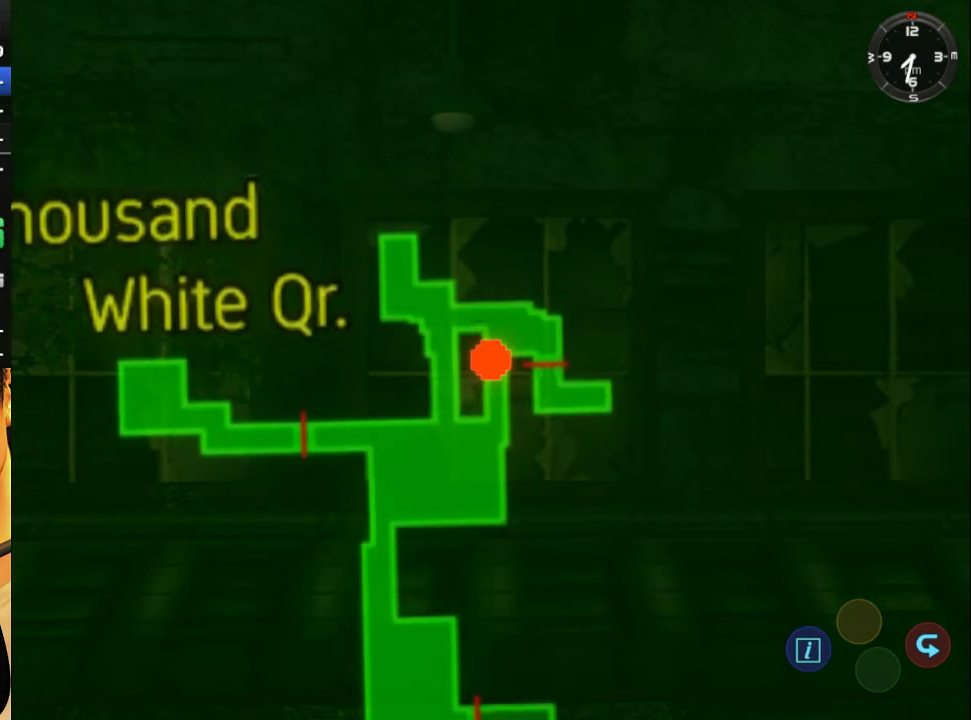
{"dt_ms": 500, "buttons": ["DPAD_LEFT"], "left_stick": "center", "right_stick": "center", "events": [[167, "DPAD_LEFT", "down"]]}
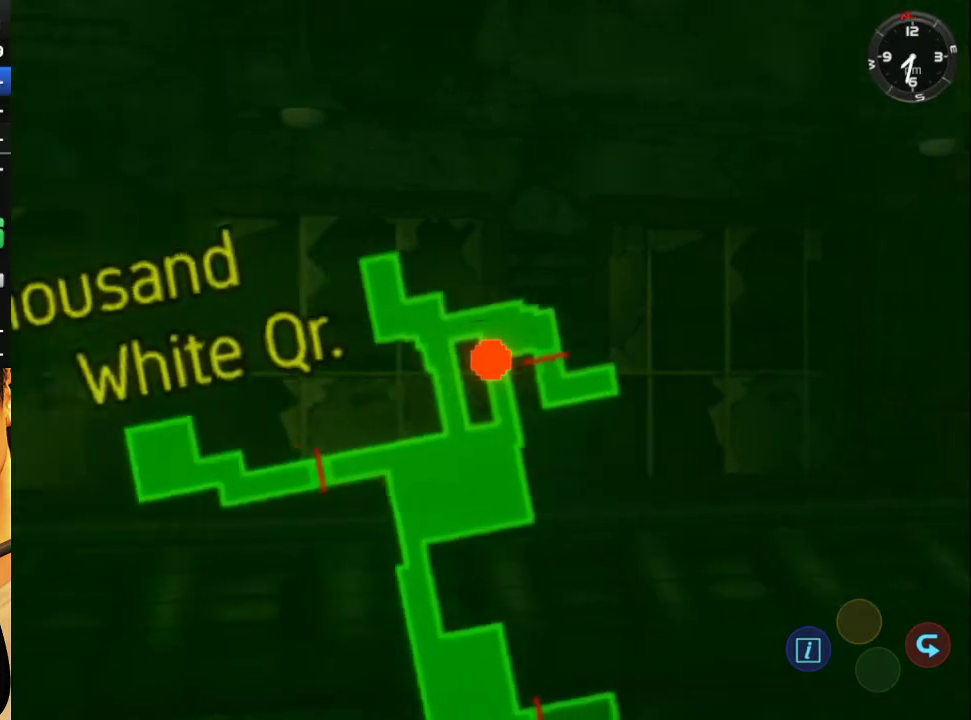
{"dt_ms": 500, "buttons": ["DPAD_LEFT"], "left_stick": "center", "right_stick": "center", "events": []}
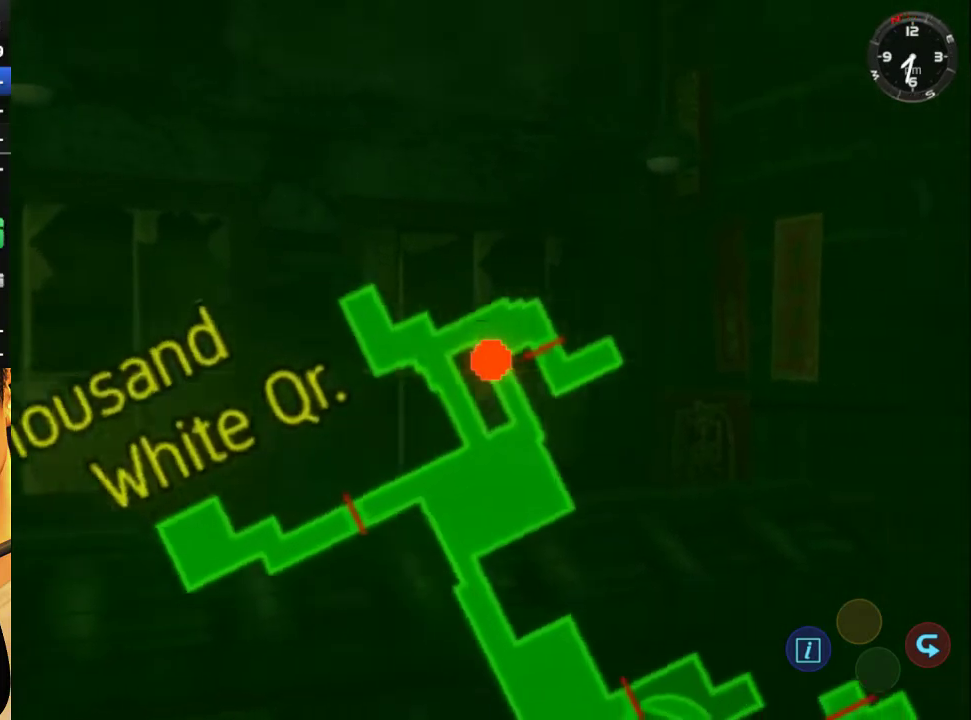
{"dt_ms": 500, "buttons": [], "left_stick": "center", "right_stick": "center", "events": [[433, "DPAD_LEFT", "up"]]}
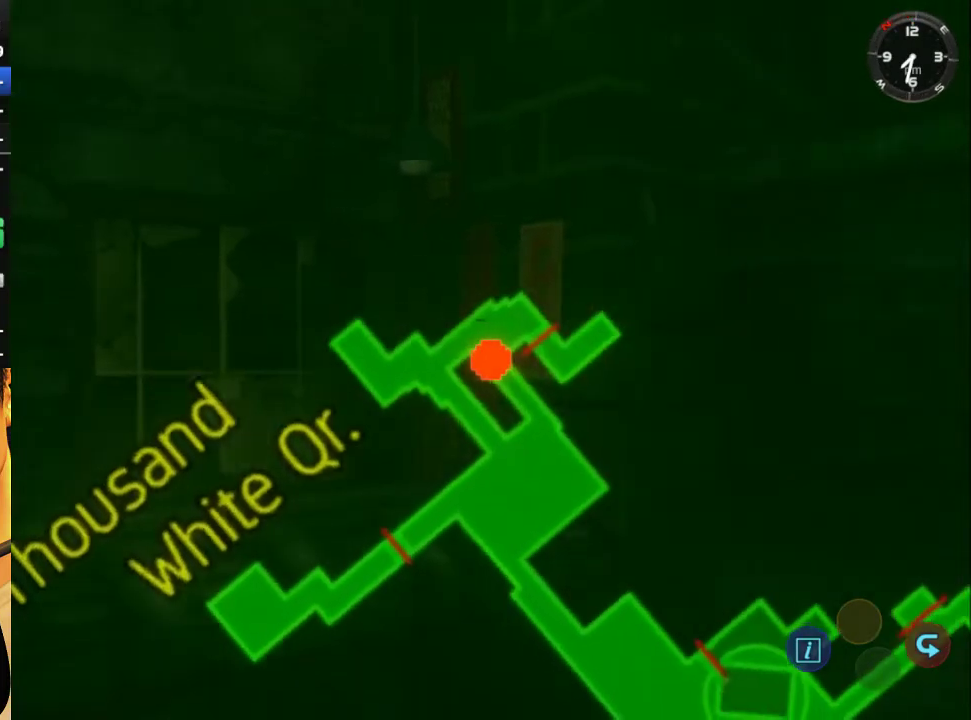
{"dt_ms": 500, "buttons": ["DPAD_LEFT"], "left_stick": "center", "right_stick": "center", "events": [[267, "DPAD_LEFT", "down"]]}
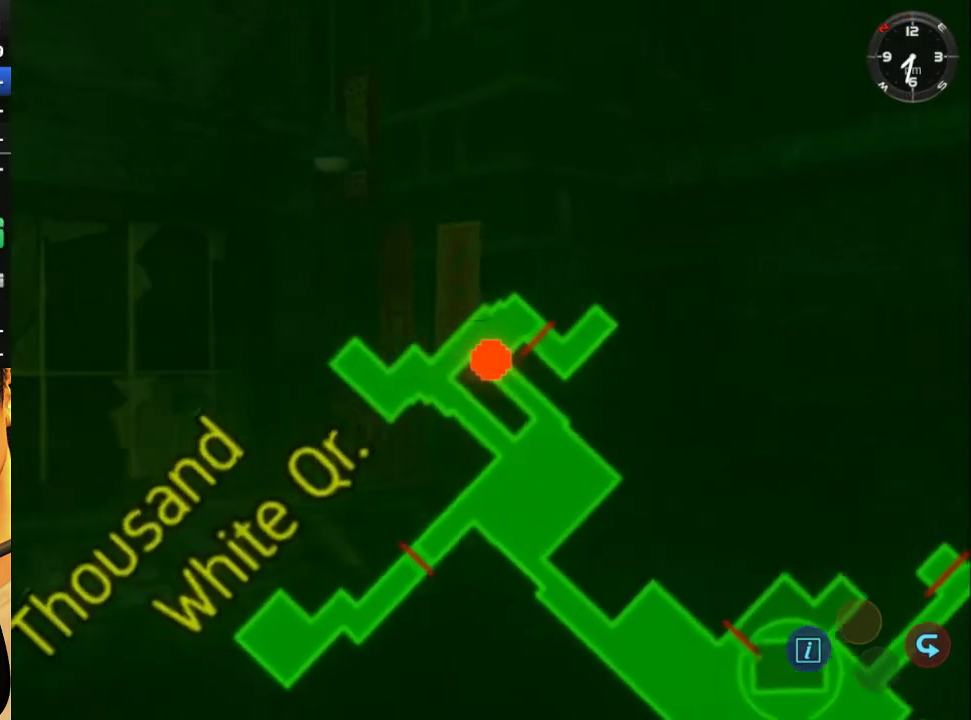
{"dt_ms": 500, "buttons": [], "left_stick": "center", "right_stick": "center", "events": [[33, "DPAD_LEFT", "up"], [167, "DPAD_LEFT", "down"], [367, "DPAD_LEFT", "up"]]}
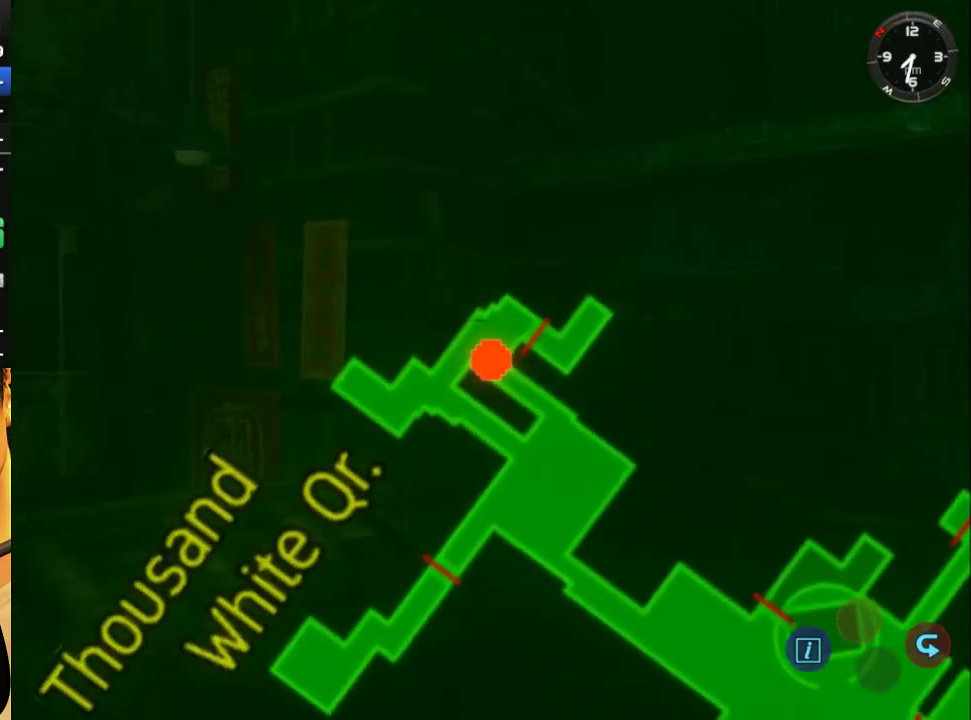
{"dt_ms": 500, "buttons": [], "left_stick": "center", "right_stick": "center", "events": [[167, "DPAD_LEFT", "down"], [400, "DPAD_LEFT", "up"]]}
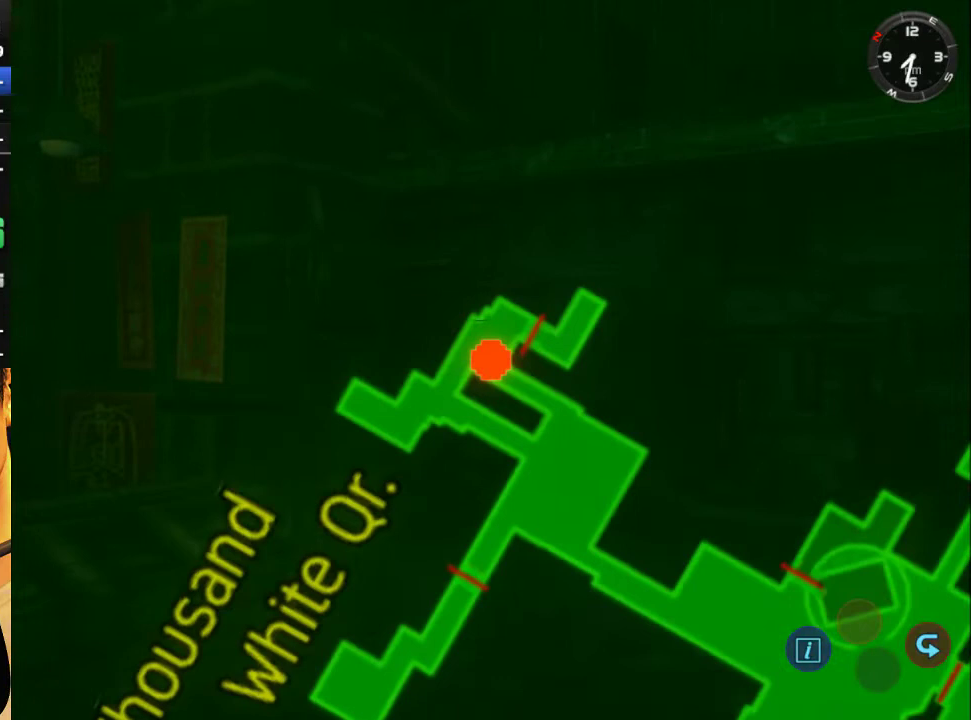
{"dt_ms": 500, "buttons": [], "left_stick": "center", "right_stick": "center", "events": [[200, "DPAD_LEFT", "down"], [500, "DPAD_LEFT", "up"]]}
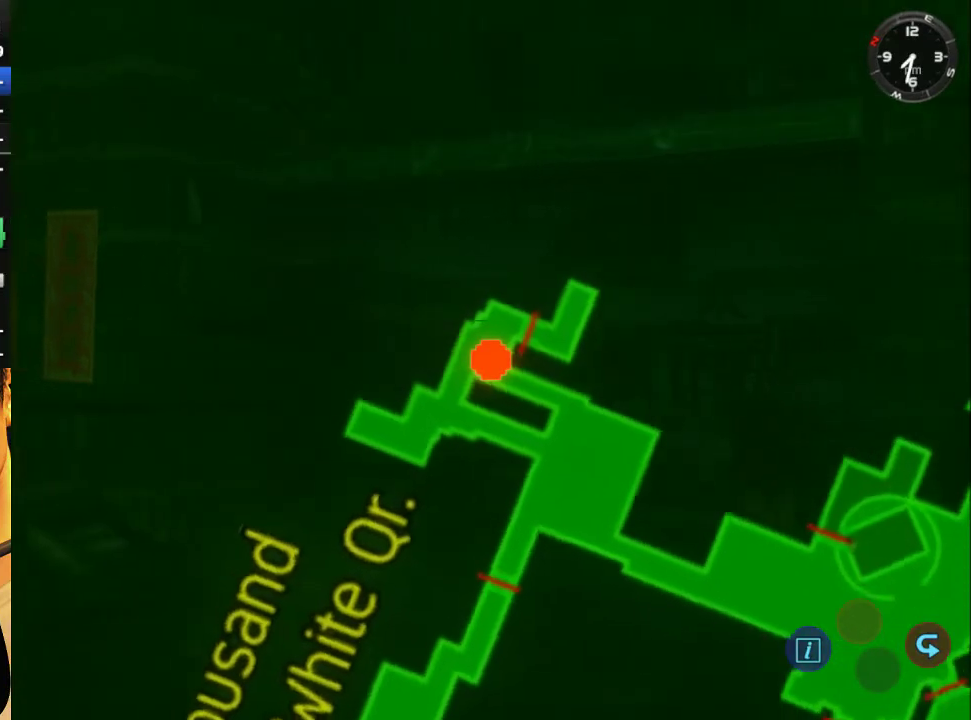
{"dt_ms": 500, "buttons": [], "left_stick": "center", "right_stick": "center", "events": [[100, "DPAD_LEFT", "down"], [433, "DPAD_LEFT", "up"]]}